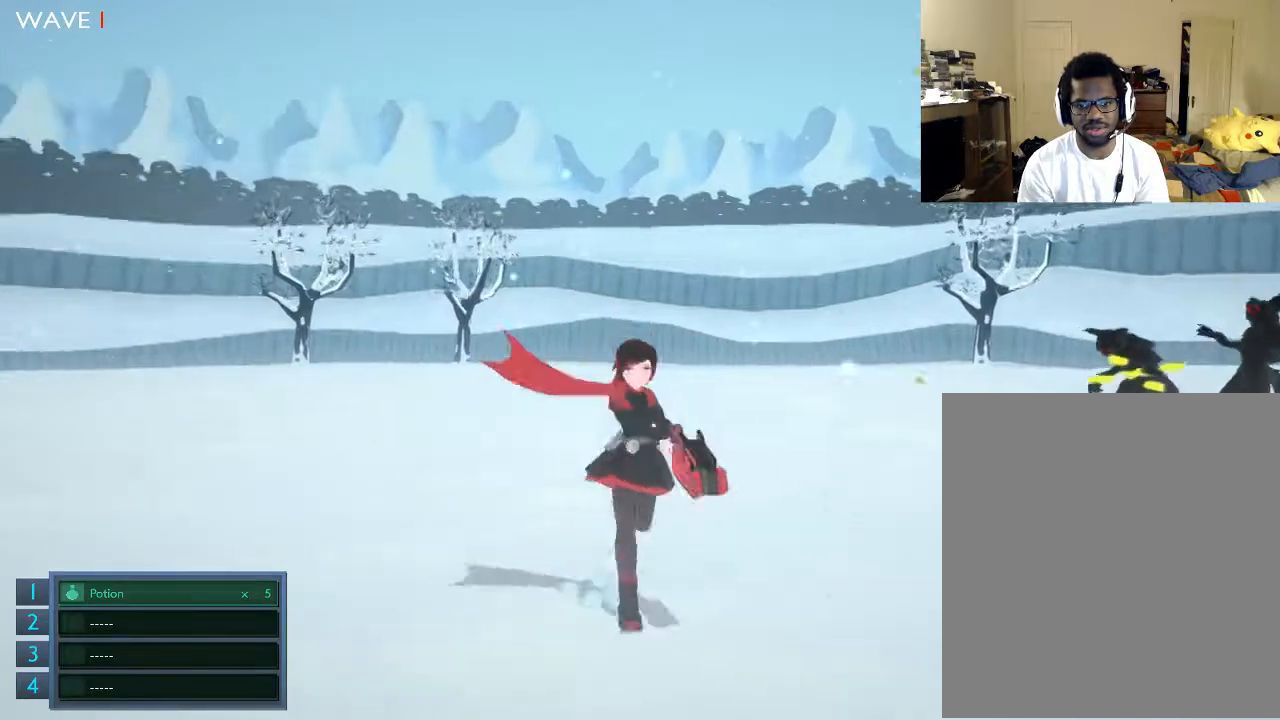
Gameplay with a controller (Xbox layout); each line is a JSON object with the inputs held at the frame after it (dt_ms = milliseconds from this image to that frame). "events" lists button and stick changes between this image and that frame as [ms after this image, input, new state], when the widget could be followed in between. Not read: L3 R3.
{"dt_ms": 500, "buttons": [], "left_stick": "up-right", "right_stick": "center", "events": [[33, "left_stick", "right"], [133, "Y", "down"], [133, "left_stick", "up"], [200, "Y", "up"], [233, "left_stick", "up-right"]]}
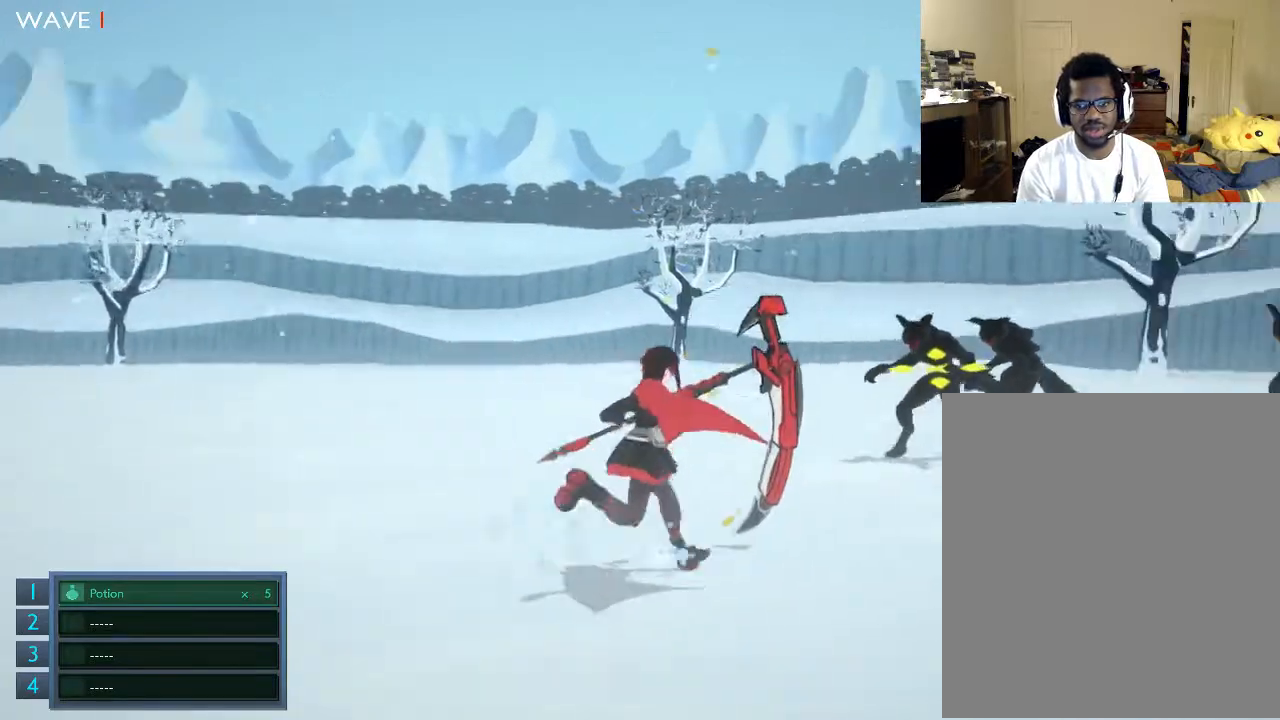
{"dt_ms": 500, "buttons": [], "left_stick": "up", "right_stick": "center", "events": [[300, "left_stick", "up"]]}
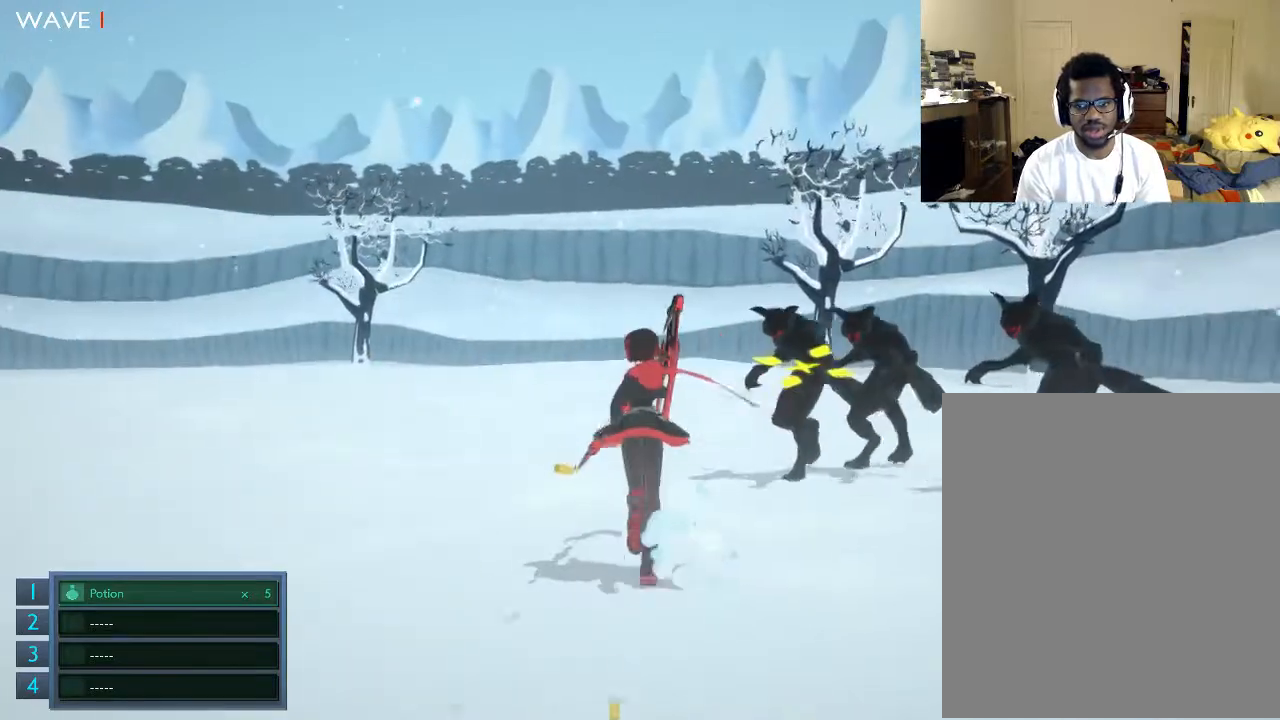
{"dt_ms": 500, "buttons": ["X"], "left_stick": "up-right", "right_stick": "center", "events": [[200, "A", "down"], [200, "left_stick", "up-right"], [300, "A", "up"], [333, "X", "down"], [433, "X", "up"], [500, "X", "down"]]}
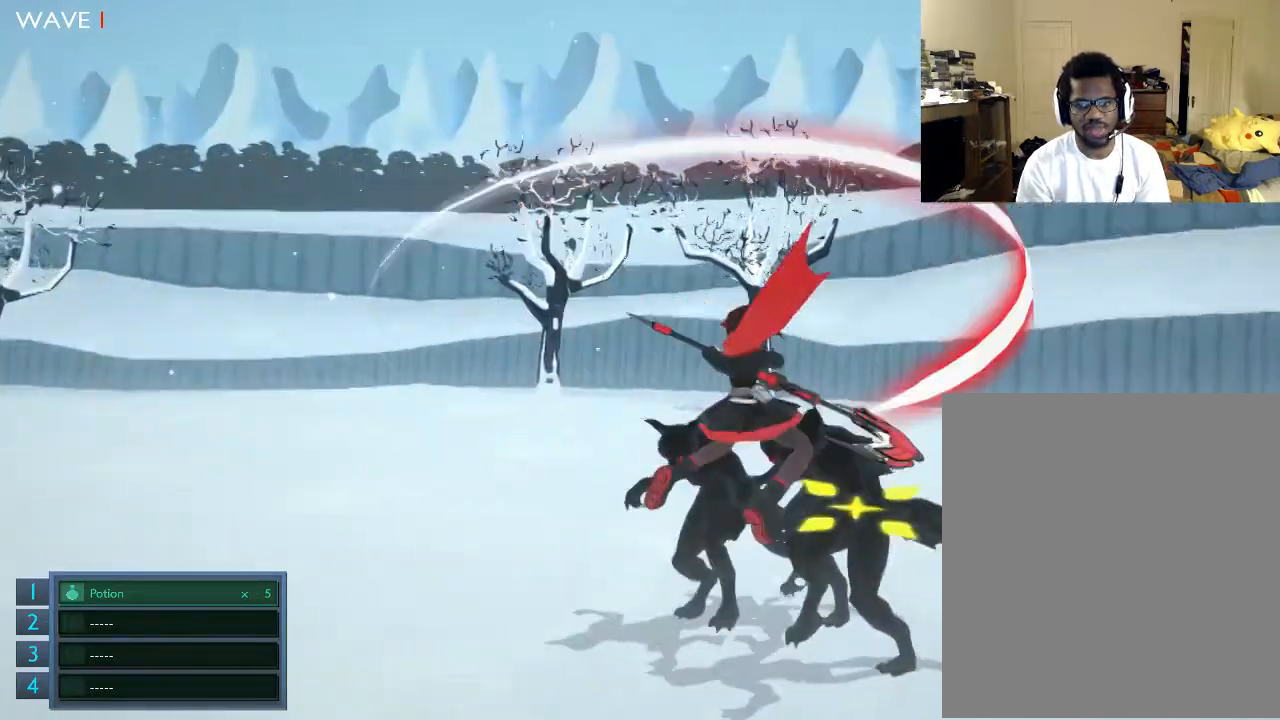
{"dt_ms": 500, "buttons": ["X"], "left_stick": "up-left", "right_stick": "center", "events": [[33, "left_stick", "center"], [233, "X", "up"], [300, "X", "down"], [333, "X", "up"], [500, "X", "down"], [500, "left_stick", "up-left"]]}
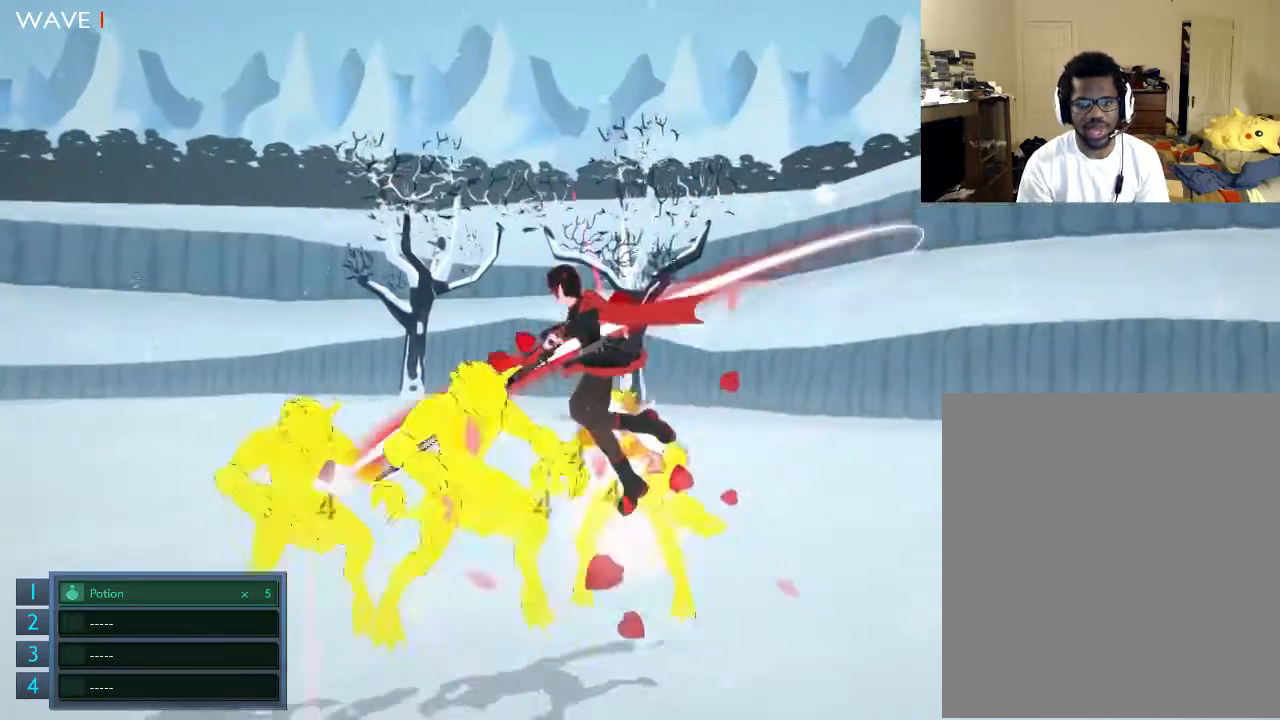
{"dt_ms": 500, "buttons": ["X"], "left_stick": "up", "right_stick": "center", "events": [[33, "X", "up"], [133, "X", "down"], [233, "X", "up"], [300, "X", "down"], [433, "X", "up"], [433, "left_stick", "up"], [500, "X", "down"]]}
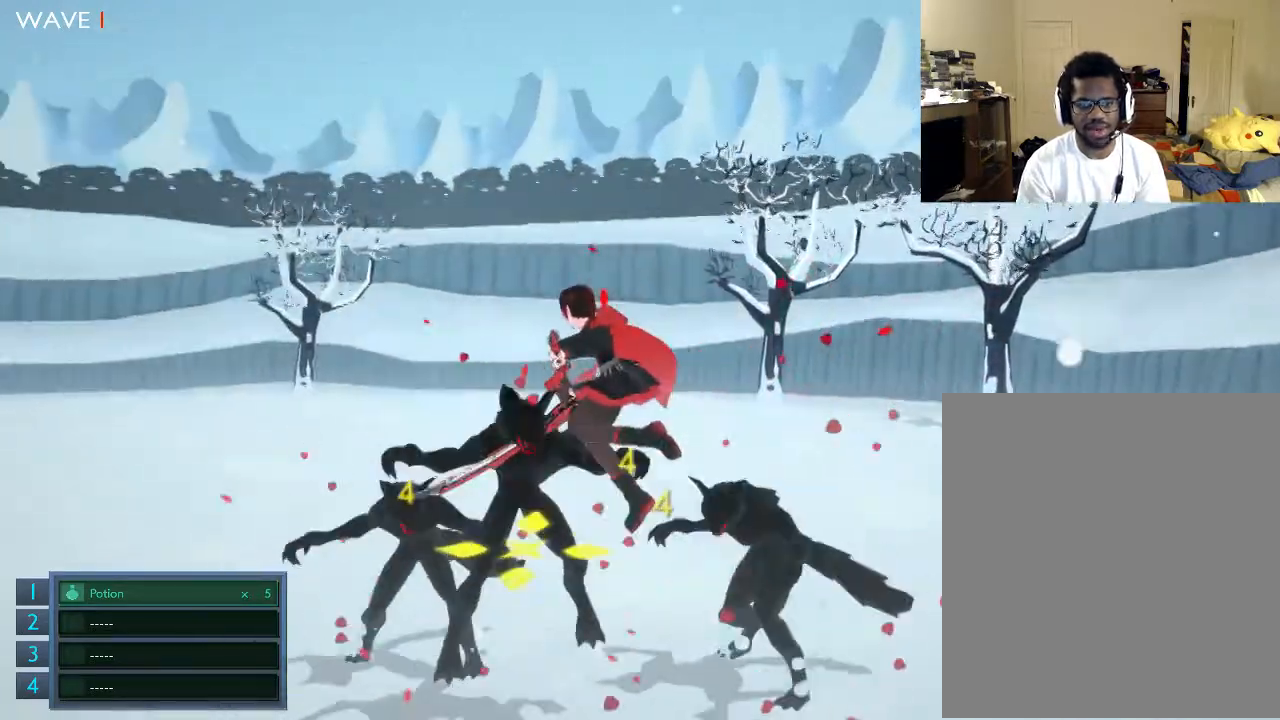
{"dt_ms": 500, "buttons": [], "left_stick": "up-left", "right_stick": "center", "events": [[33, "left_stick", "up-left"], [500, "X", "up"]]}
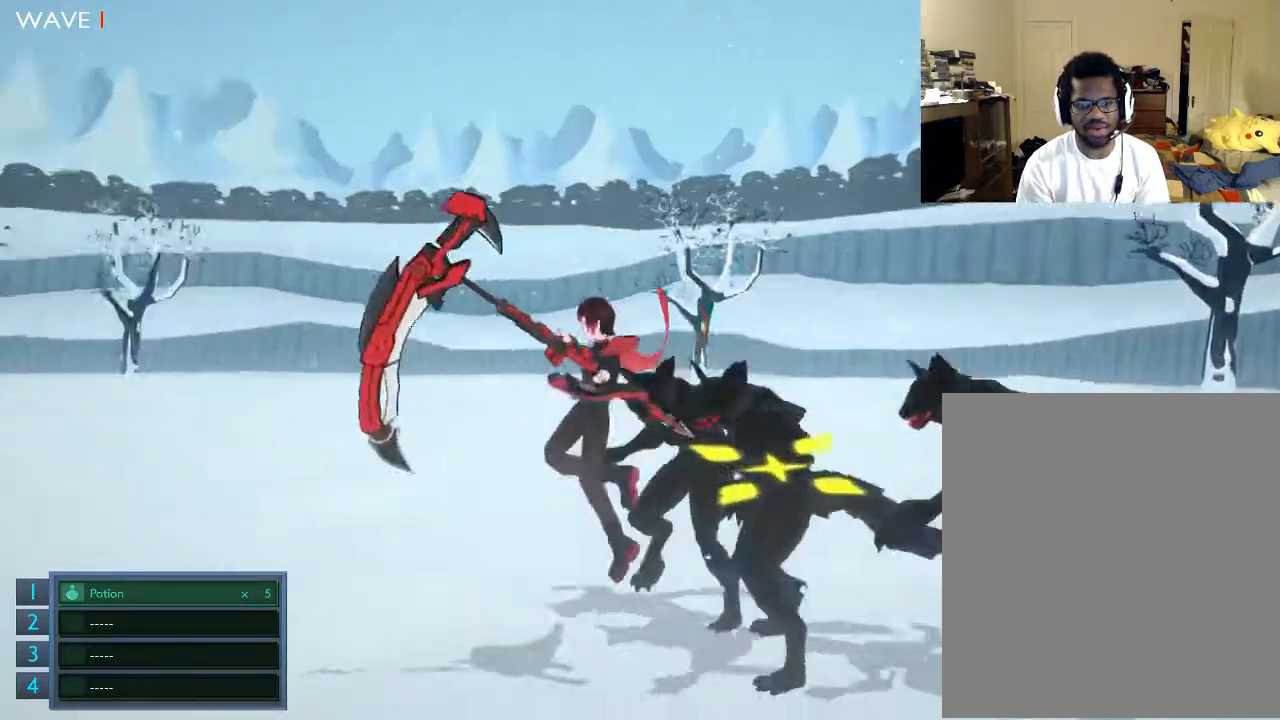
{"dt_ms": 1000, "buttons": [], "left_stick": "down", "right_stick": "center"}
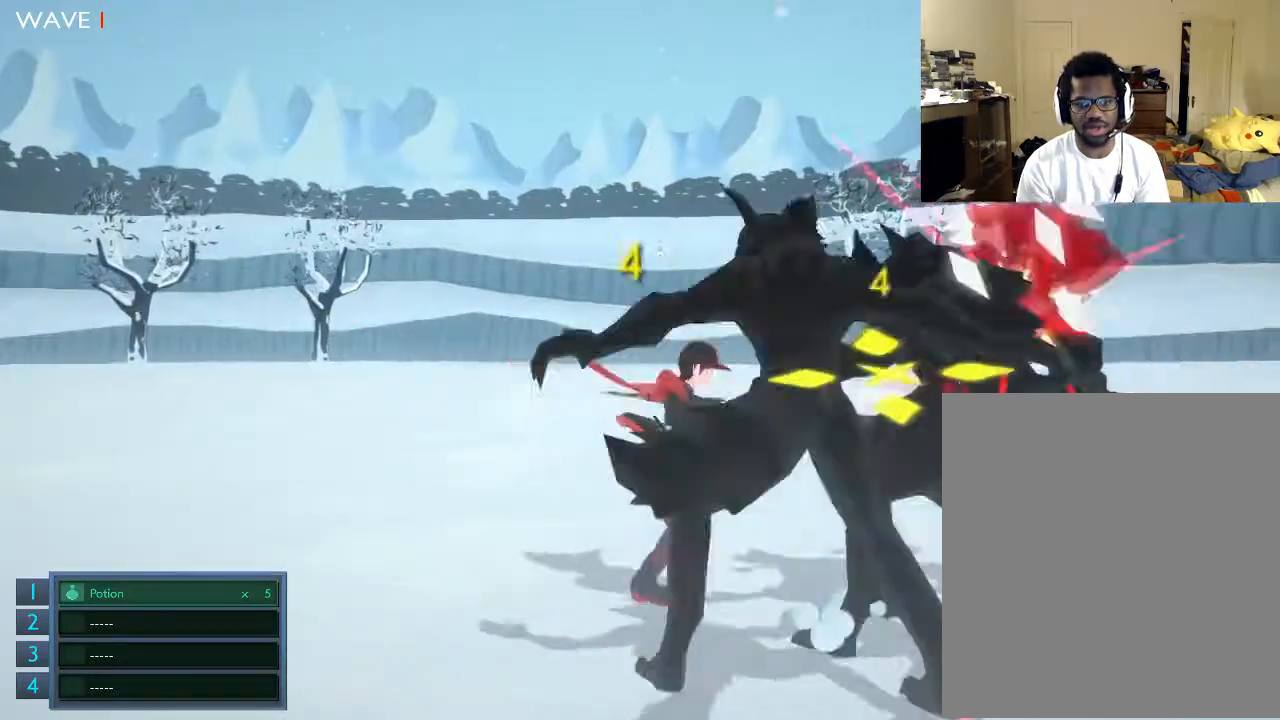
{"dt_ms": 500, "buttons": ["X"], "left_stick": "down", "right_stick": "center", "events": [[33, "left_stick", "left"], [133, "X", "down"], [233, "X", "up"], [300, "X", "down"], [300, "left_stick", "down"], [433, "X", "up"], [500, "X", "down"]]}
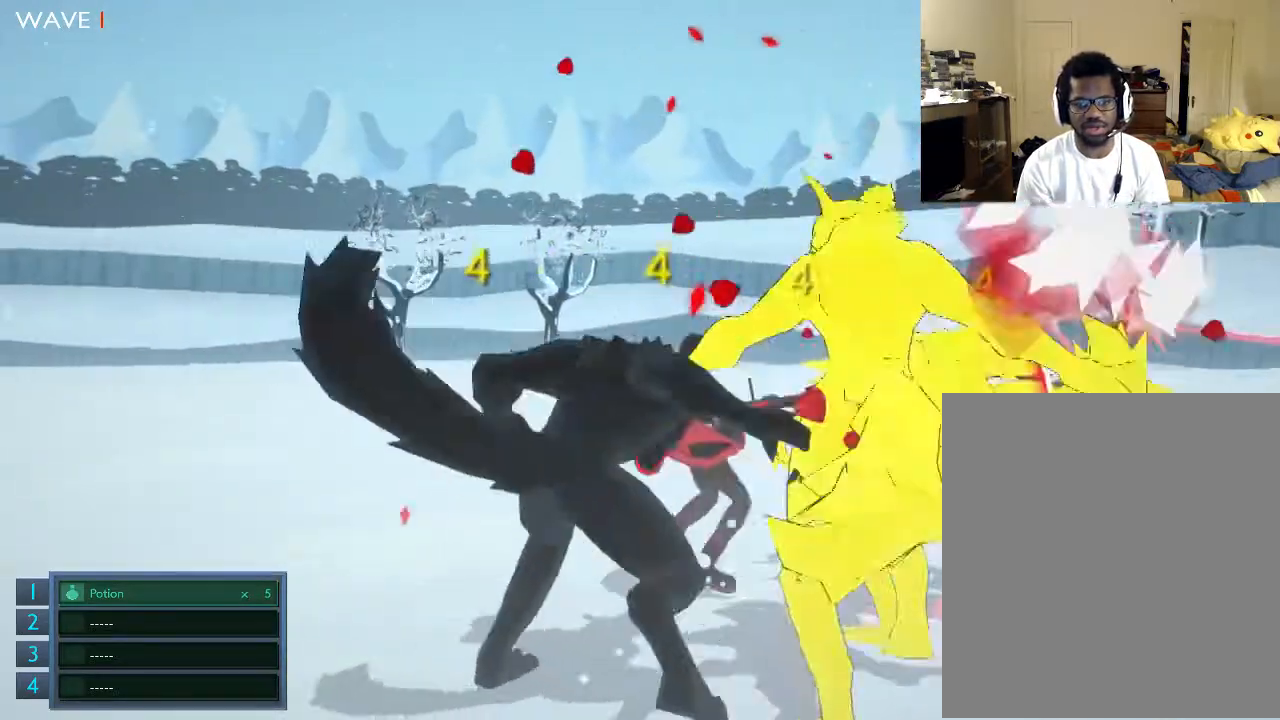
{"dt_ms": 500, "buttons": [], "left_stick": "center", "right_stick": "center", "events": [[133, "left_stick", "center"], [300, "X", "up"], [333, "left_stick", "up"], [433, "X", "down"], [433, "left_stick", "center"], [500, "X", "up"]]}
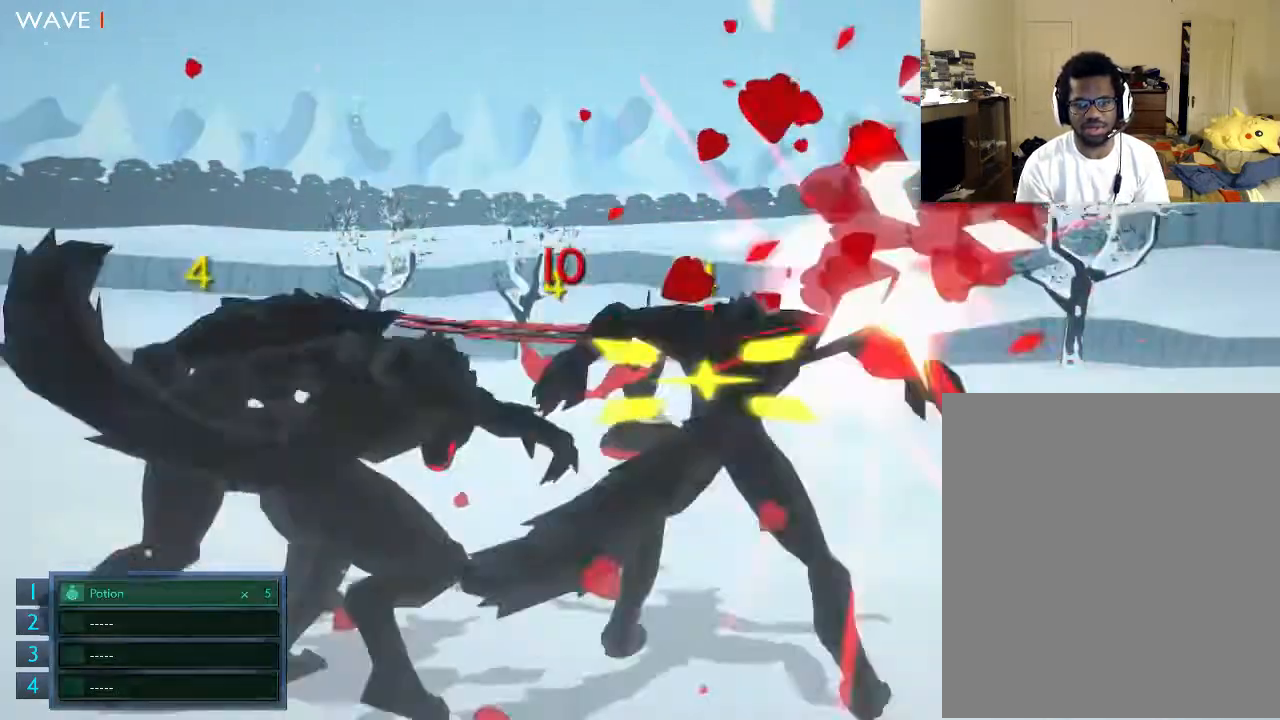
{"dt_ms": 500, "buttons": ["X"], "left_stick": "center", "right_stick": "center", "events": [[100, "X", "down"], [233, "X", "up"], [333, "X", "down"], [433, "X", "up"], [500, "X", "down"]]}
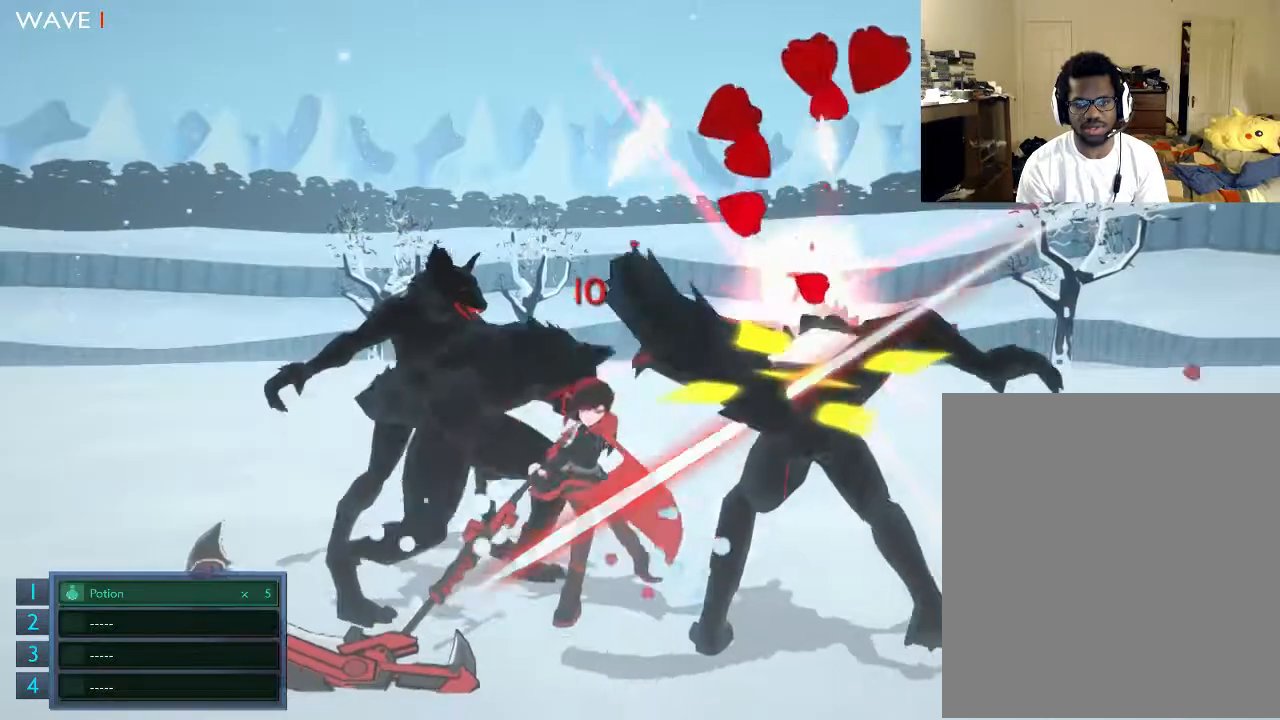
{"dt_ms": 500, "buttons": [], "left_stick": "center", "right_stick": "center", "events": [[100, "X", "up"], [133, "X", "down"], [500, "X", "up"]]}
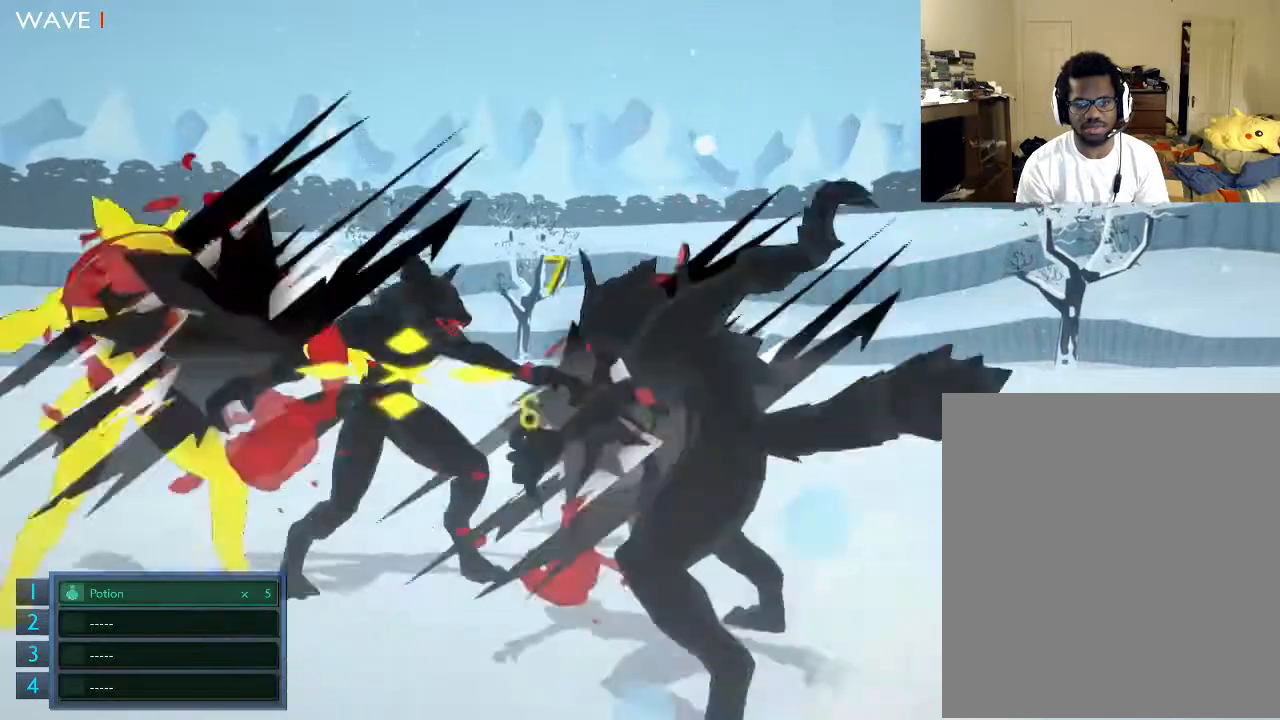
{"dt_ms": 500, "buttons": ["A"], "left_stick": "up", "right_stick": "center", "events": [[33, "X", "down"], [133, "X", "up"], [300, "left_stick", "up-left"], [433, "A", "down"], [433, "X", "down"], [433, "left_stick", "up"], [500, "X", "up"]]}
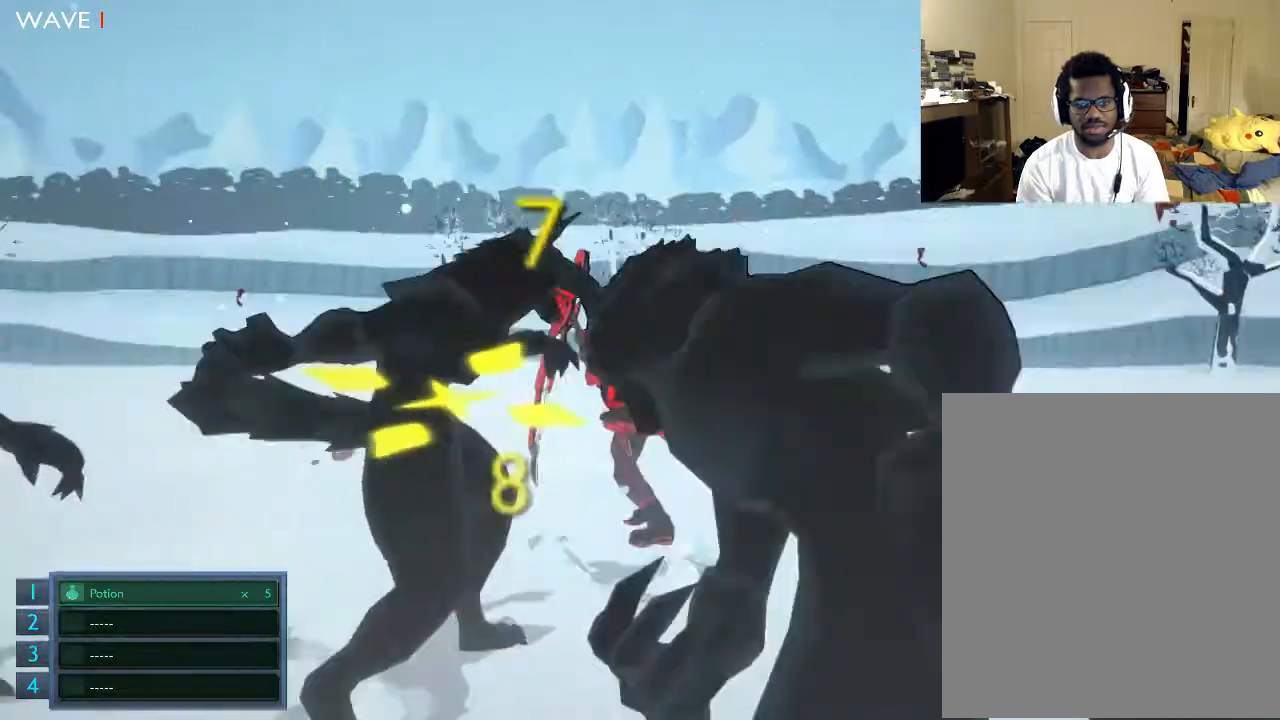
{"dt_ms": 500, "buttons": [], "left_stick": "up", "right_stick": "center", "events": [[33, "A", "up"], [100, "A", "down"], [233, "A", "up"], [300, "A", "down"], [467, "A", "up"]]}
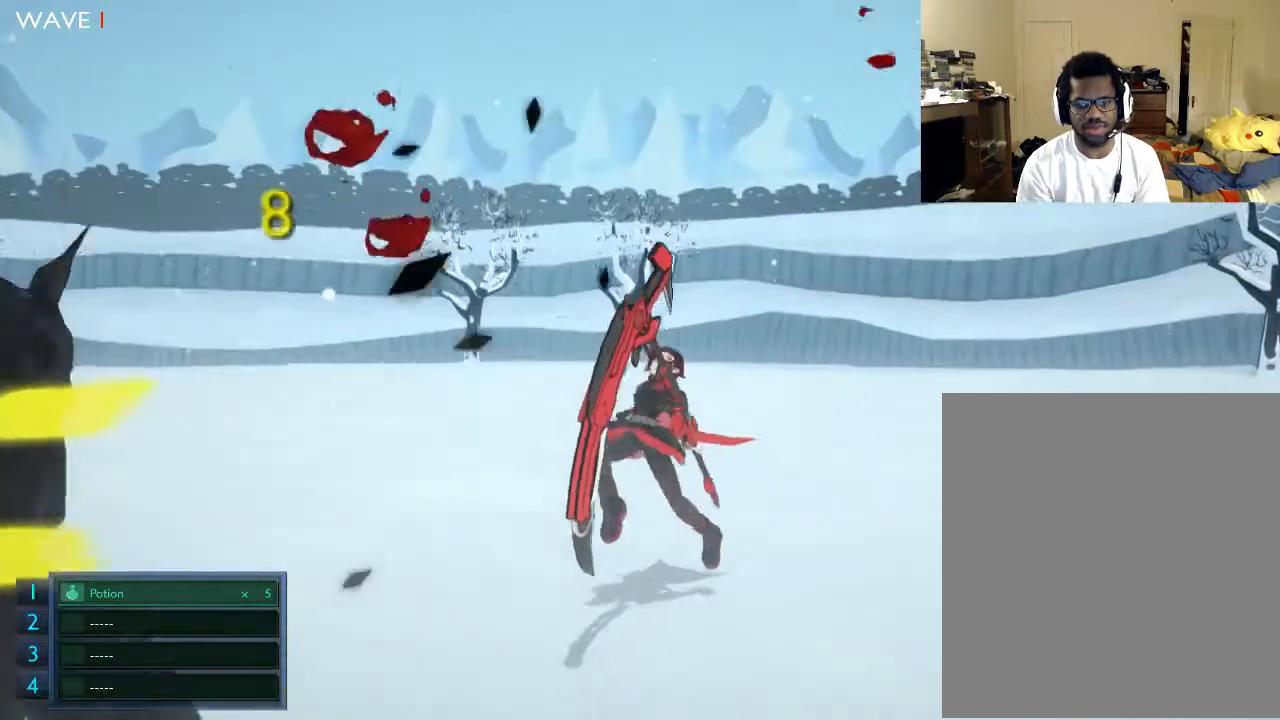
{"dt_ms": 500, "buttons": ["X"], "left_stick": "center", "right_stick": "center", "events": [[133, "left_stick", "center"], [233, "left_stick", "down"], [433, "X", "down"], [433, "left_stick", "center"]]}
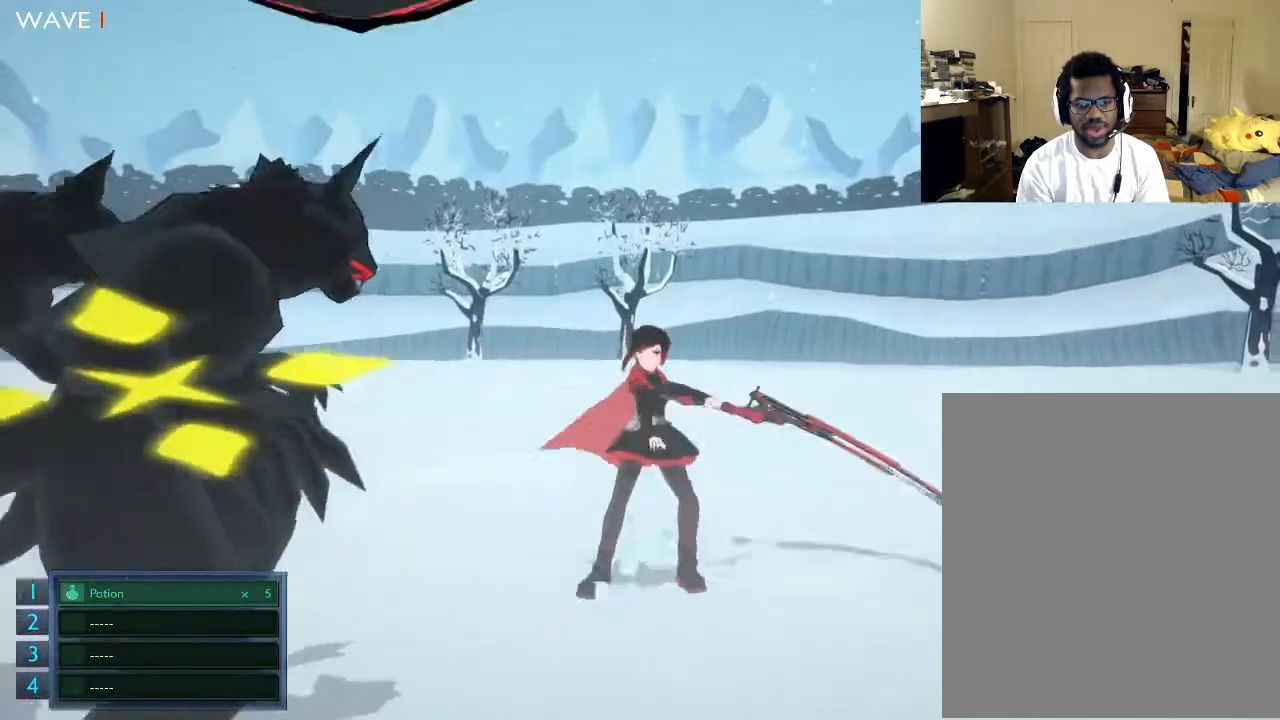
{"dt_ms": 500, "buttons": ["X"], "left_stick": "center", "right_stick": "center", "events": [[33, "X", "up"], [100, "X", "down"], [233, "X", "up"], [300, "X", "down"], [433, "X", "up"], [500, "X", "down"]]}
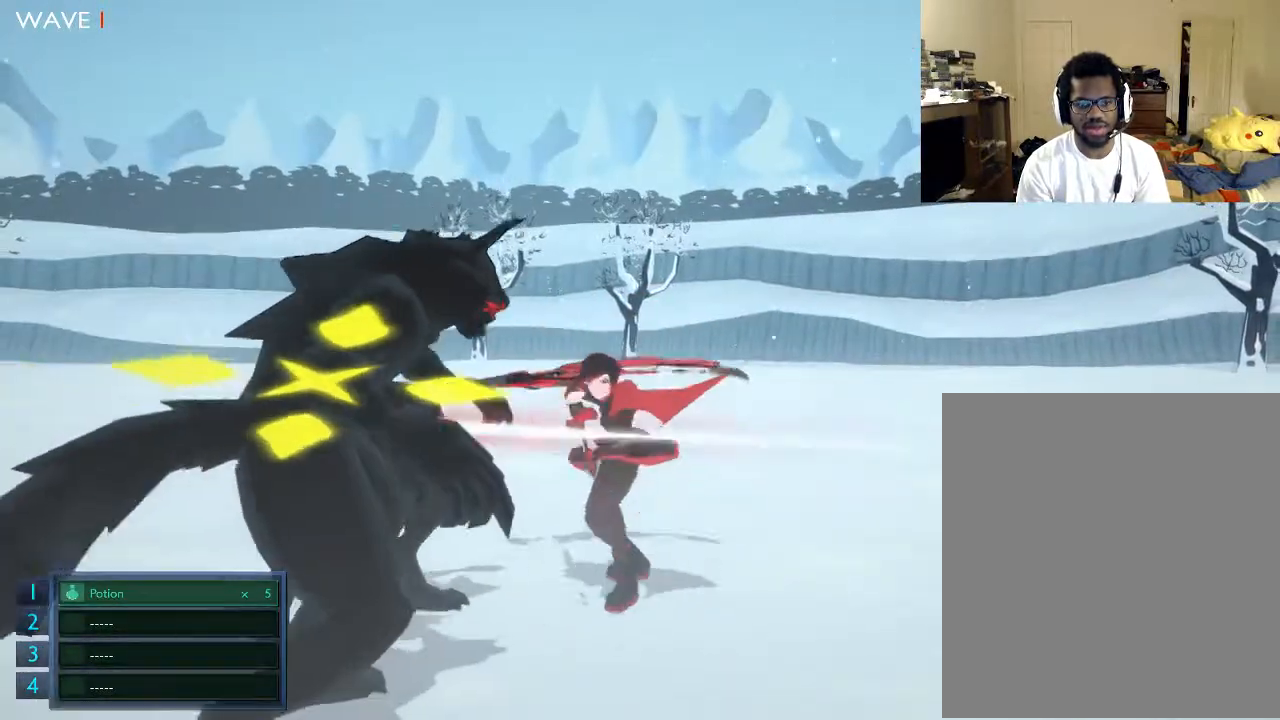
{"dt_ms": 500, "buttons": ["X"], "left_stick": "center", "right_stick": "center", "events": []}
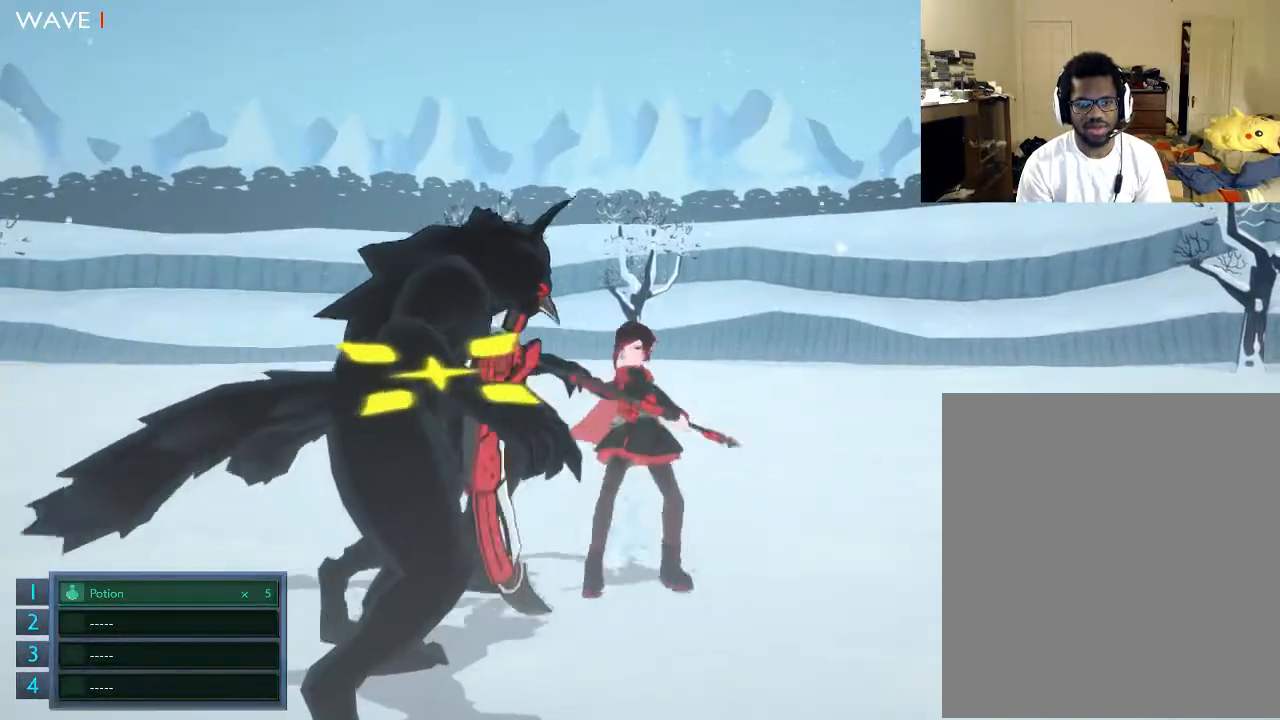
{"dt_ms": 500, "buttons": ["X"], "left_stick": "center", "right_stick": "center", "events": [[133, "X", "up"], [233, "X", "down"], [333, "X", "up"], [433, "X", "down"]]}
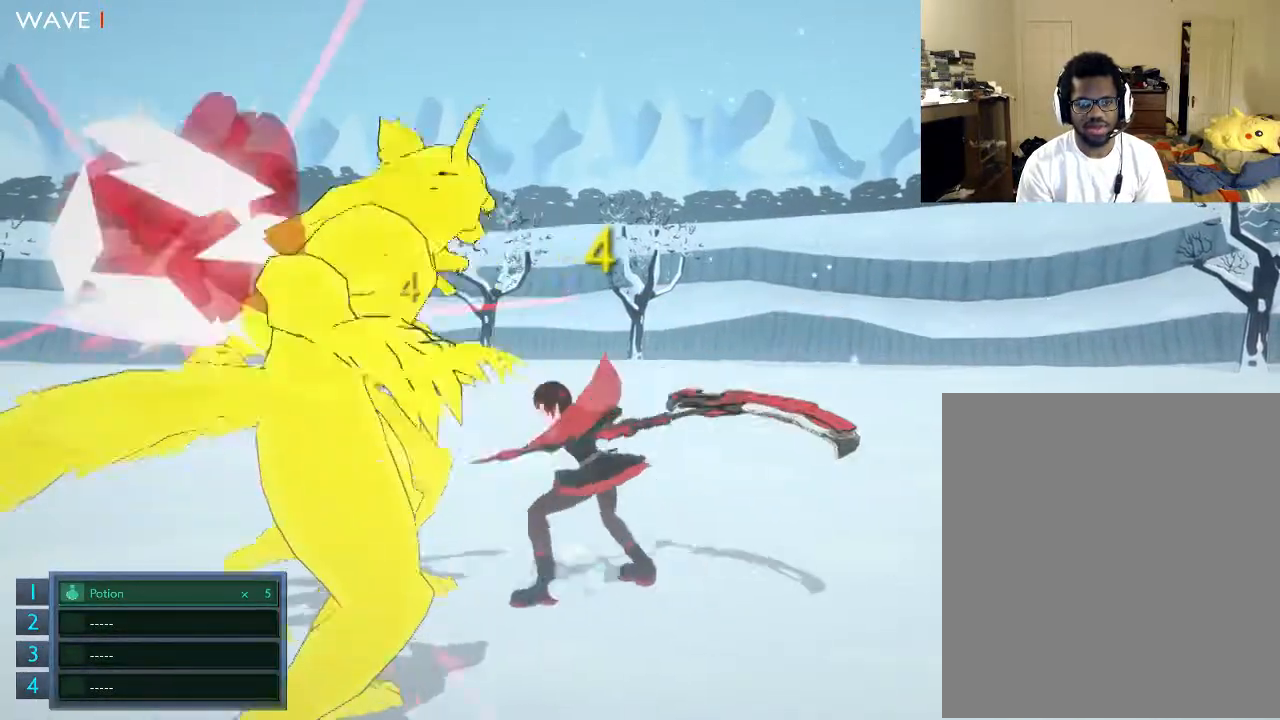
{"dt_ms": 500, "buttons": [], "left_stick": "center", "right_stick": "center", "events": [[500, "X", "up"]]}
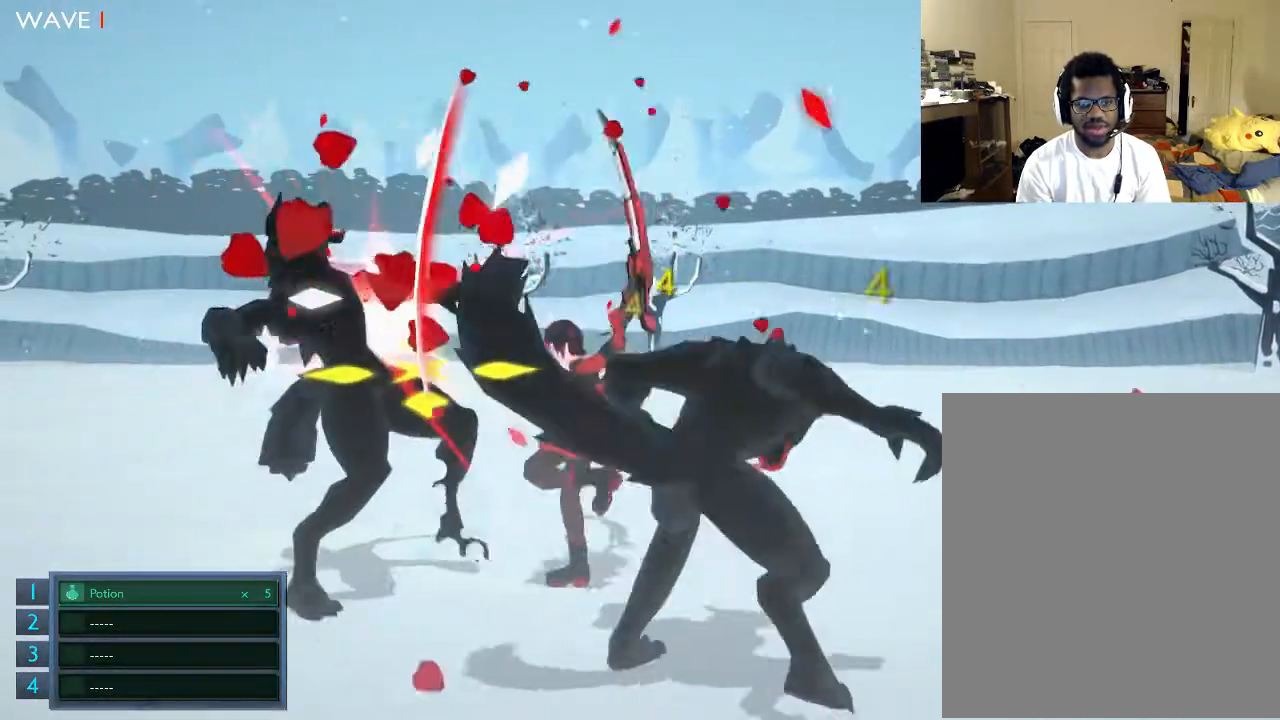
{"dt_ms": 500, "buttons": [], "left_stick": "center", "right_stick": "center", "events": [[33, "X", "down"], [133, "X", "up"], [300, "X", "down"], [433, "X", "up"]]}
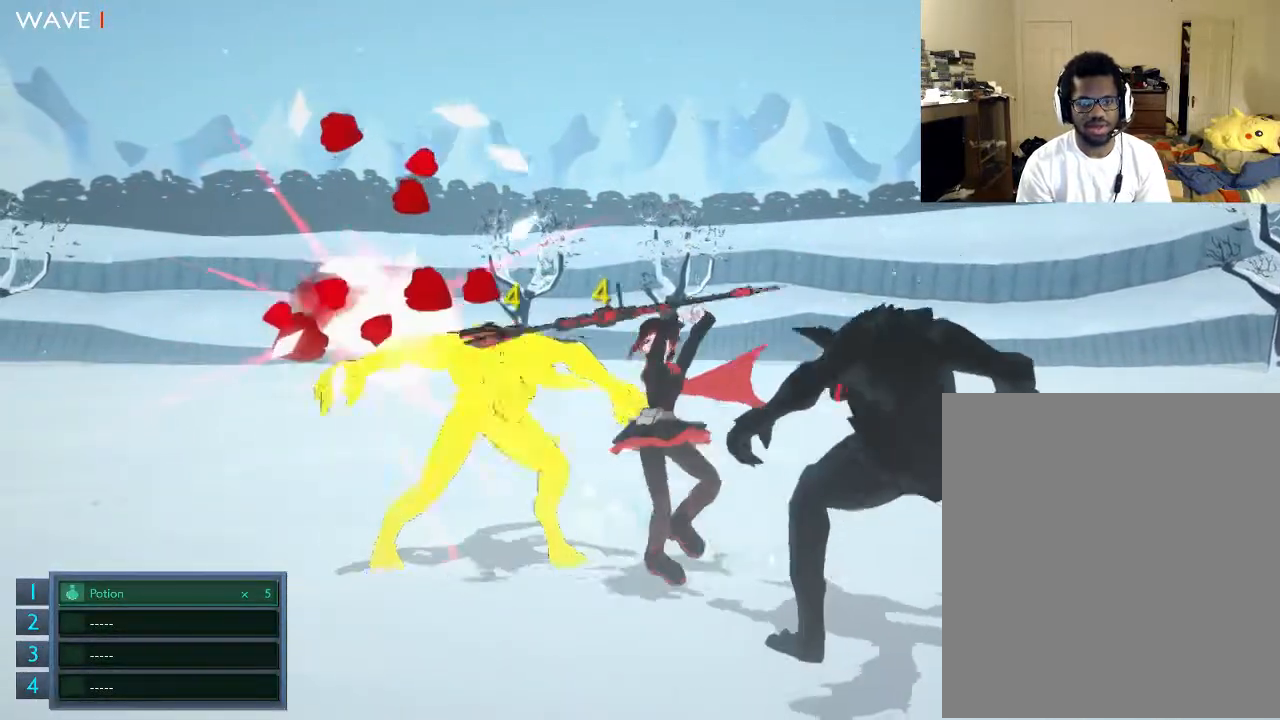
{"dt_ms": 500, "buttons": [], "left_stick": "center", "right_stick": "center", "events": [[133, "X", "down"], [300, "X", "up"], [433, "X", "down"], [500, "X", "up"]]}
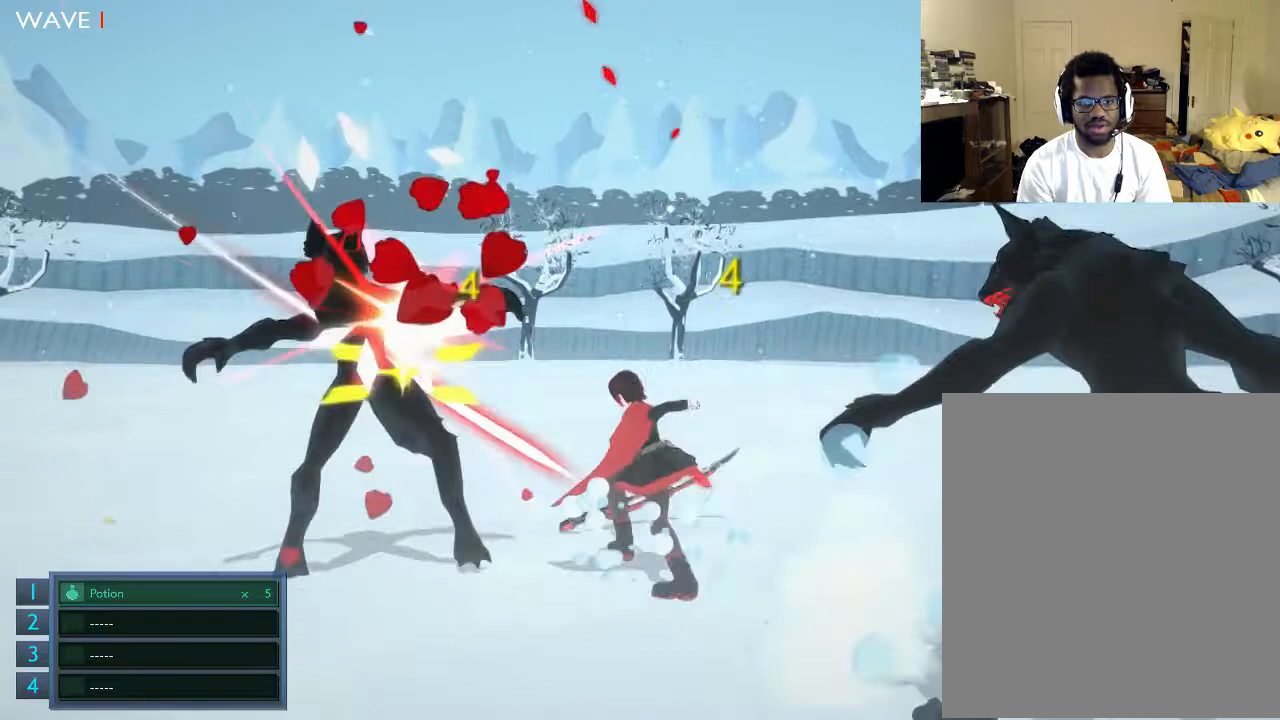
{"dt_ms": 500, "buttons": ["X"], "left_stick": "up-left", "right_stick": "center", "events": [[100, "X", "down"], [133, "X", "up"], [300, "X", "down"], [300, "left_stick", "up-left"], [433, "X", "up"], [500, "X", "down"]]}
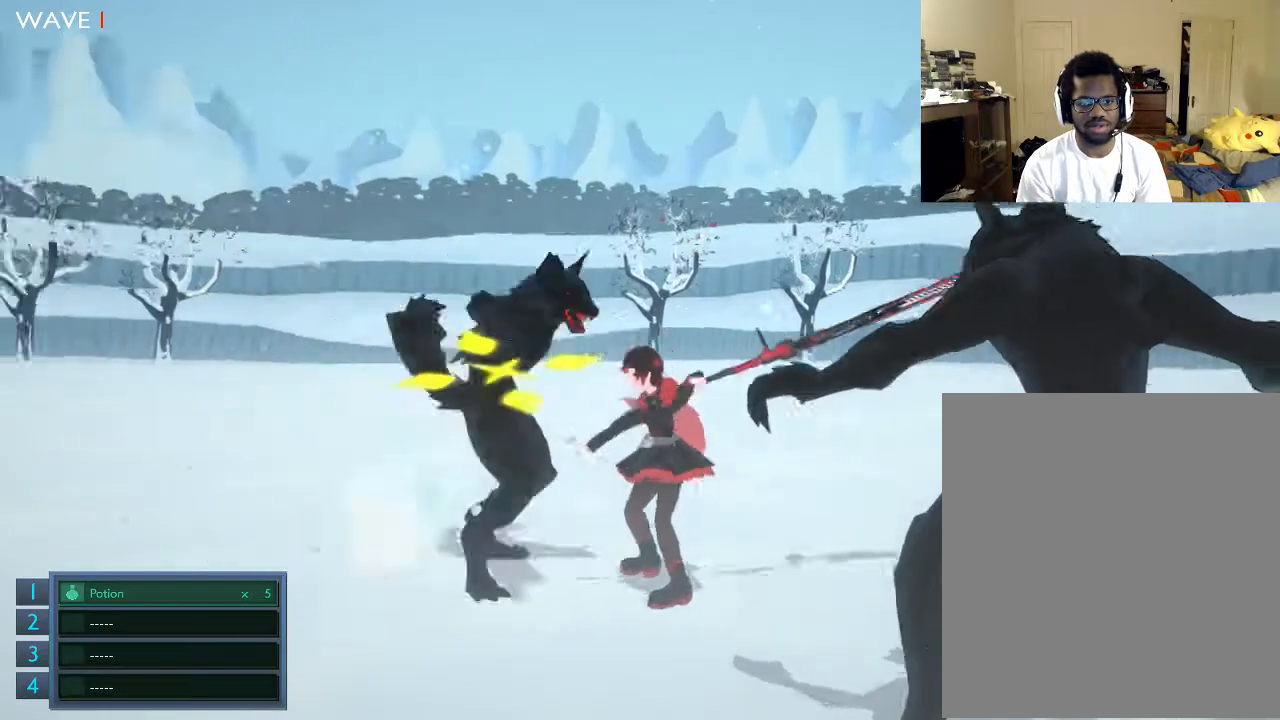
{"dt_ms": 500, "buttons": [], "left_stick": "right", "right_stick": "center", "events": [[100, "X", "up"], [133, "X", "down"], [300, "X", "up"], [333, "left_stick", "center"], [433, "left_stick", "right"]]}
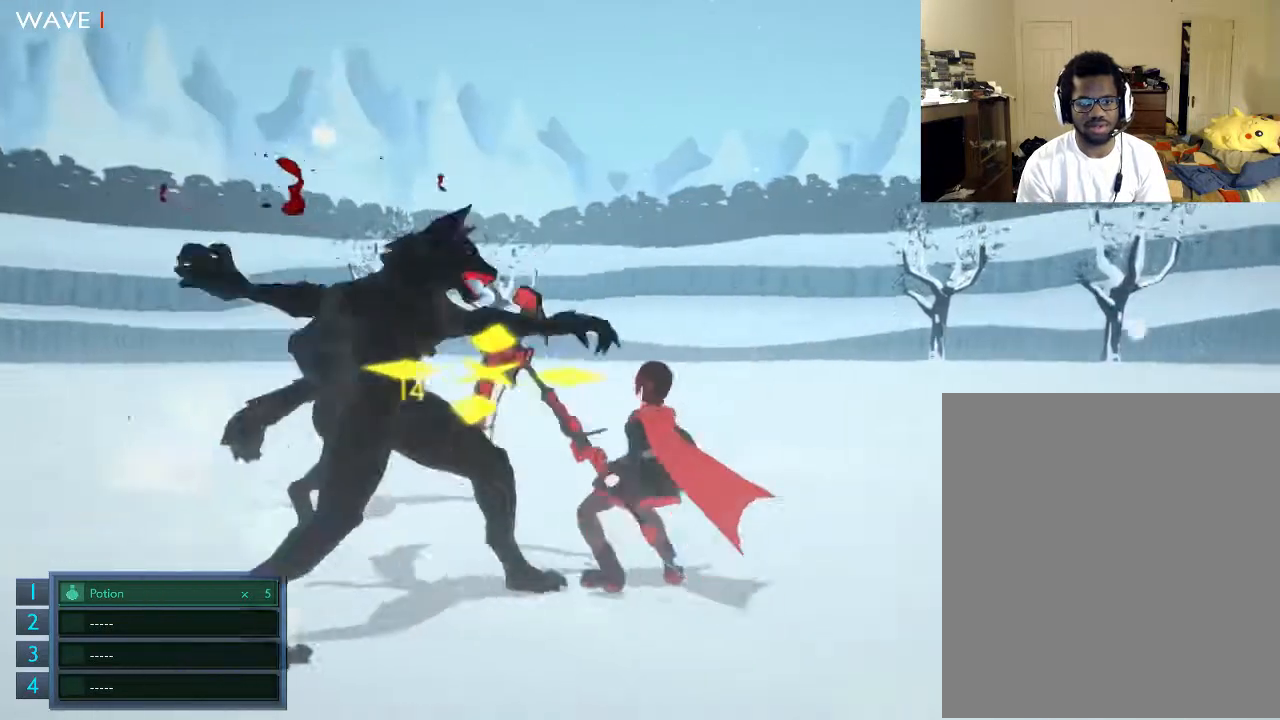
{"dt_ms": 500, "buttons": [], "left_stick": "down-right", "right_stick": "center", "events": [[100, "A", "down"], [100, "left_stick", "center"], [233, "A", "up"], [233, "B", "down"], [333, "left_stick", "down"], [433, "B", "up"], [433, "left_stick", "down-right"]]}
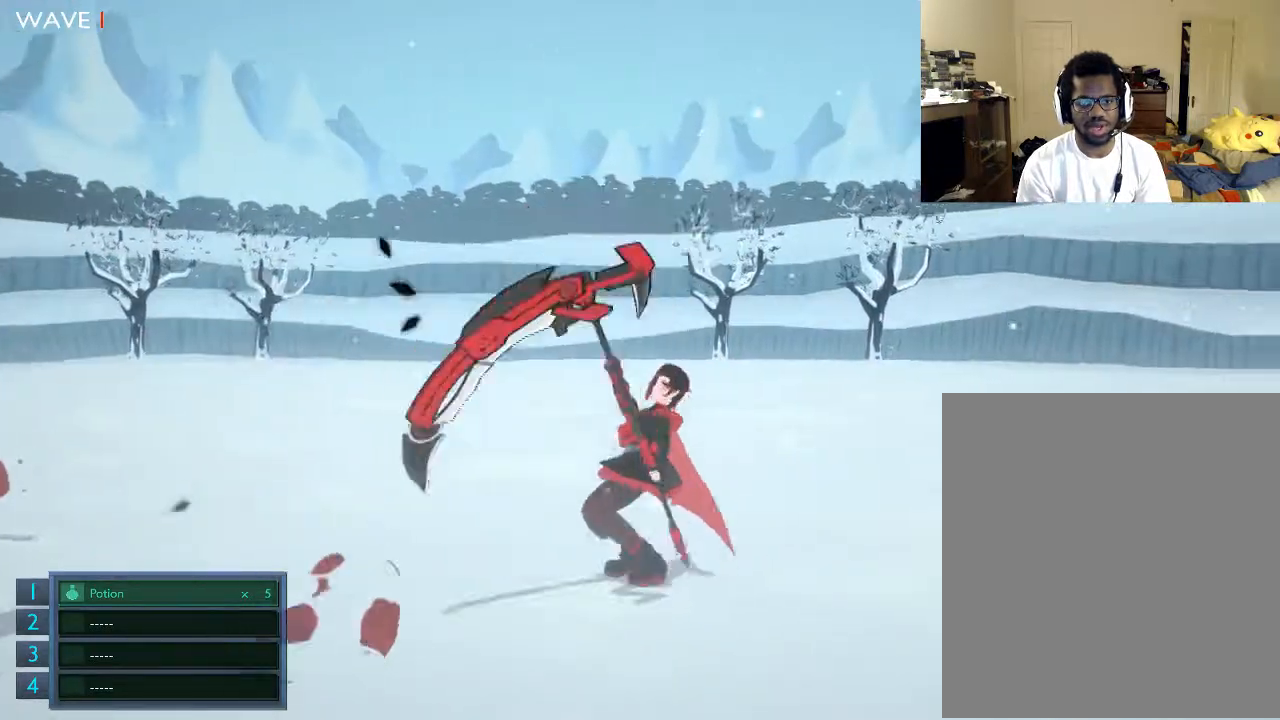
{"dt_ms": 500, "buttons": [], "left_stick": "up", "right_stick": "center", "events": [[100, "left_stick", "up-right"], [233, "A", "down"], [433, "left_stick", "up"], [467, "A", "up"]]}
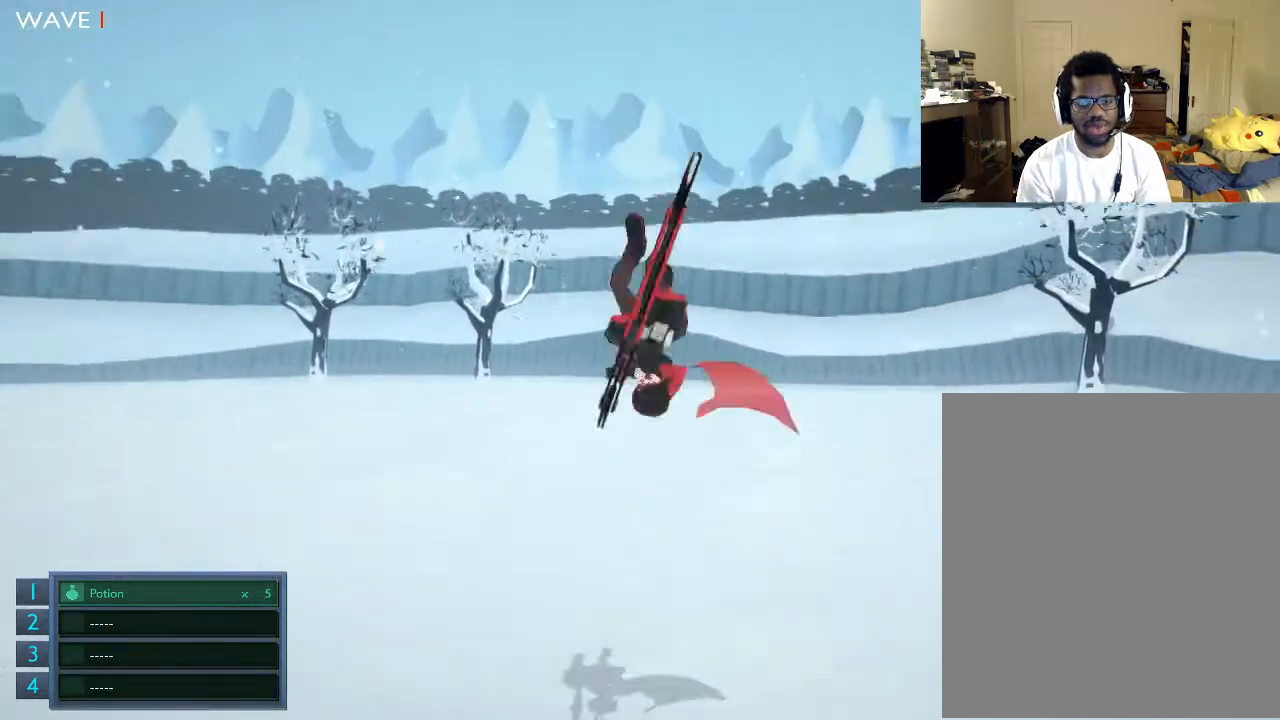
{"dt_ms": 500, "buttons": [], "left_stick": "up", "right_stick": "left", "events": [[433, "right_stick", "left"]]}
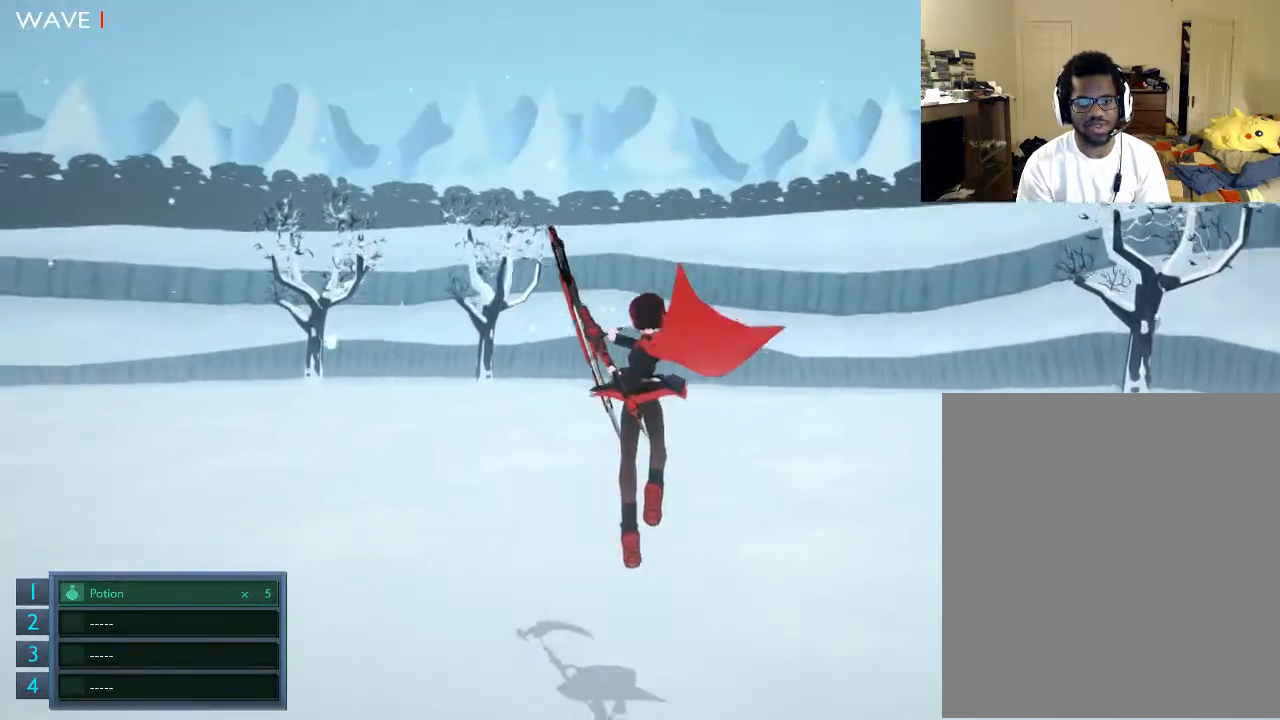
{"dt_ms": 500, "buttons": [], "left_stick": "center", "right_stick": "left", "events": [[400, "left_stick", "center"]]}
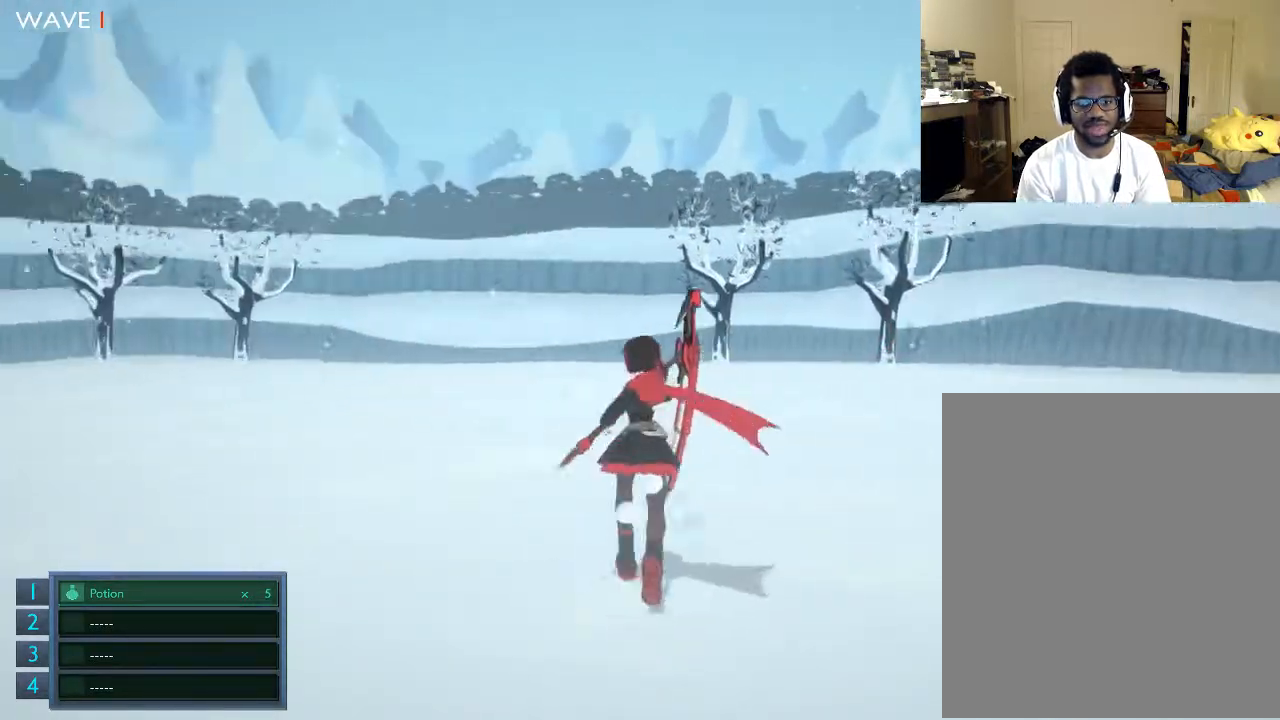
{"dt_ms": 500, "buttons": [], "left_stick": "center", "right_stick": "left", "events": []}
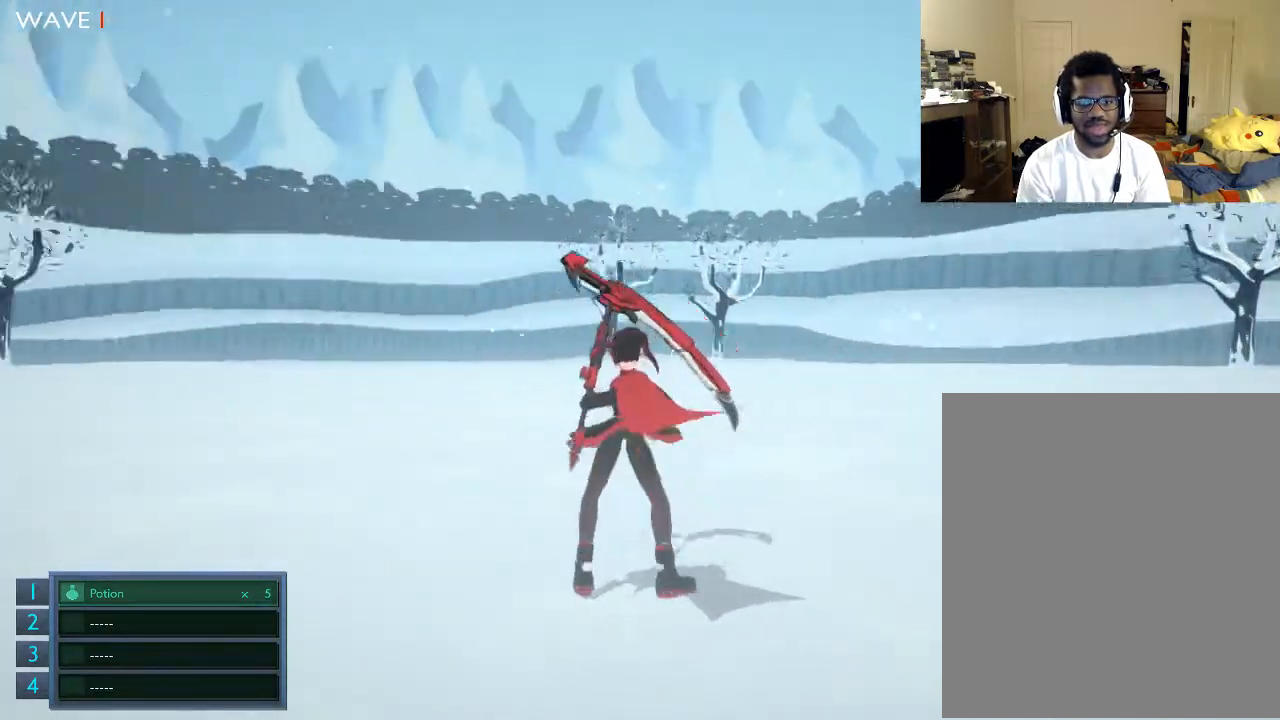
{"dt_ms": 500, "buttons": [], "left_stick": "center", "right_stick": "left", "events": []}
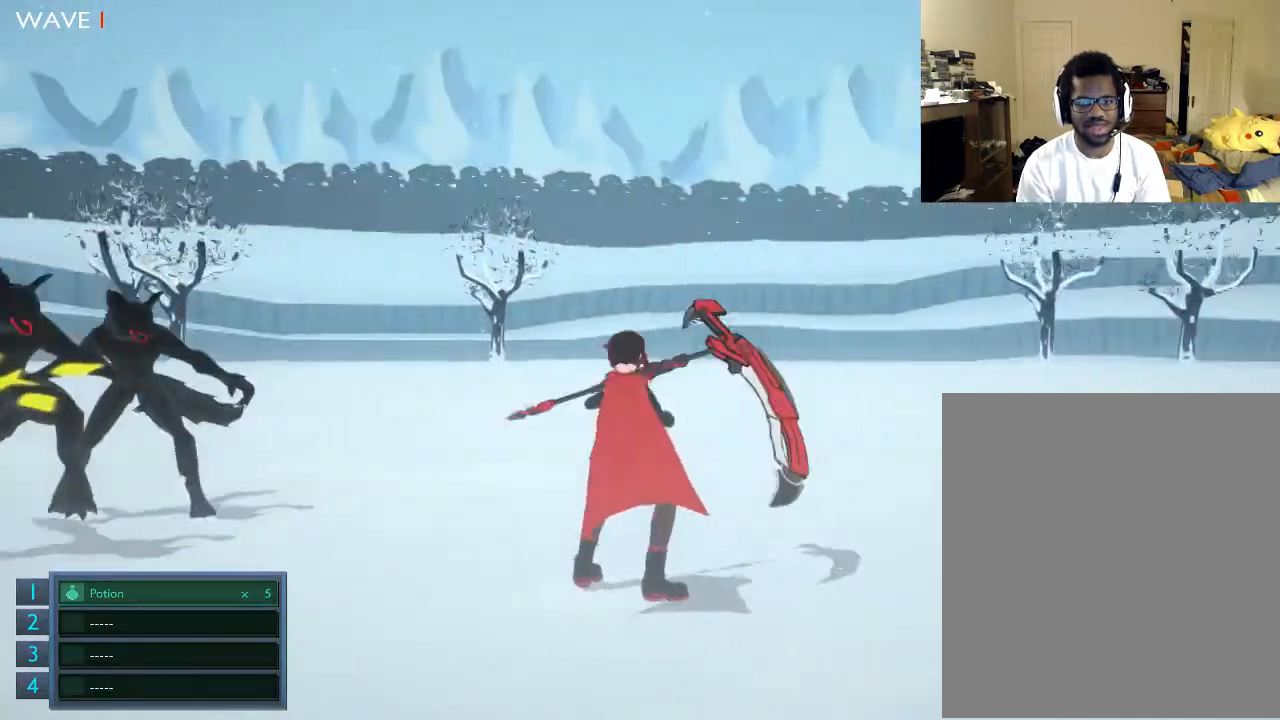
{"dt_ms": 500, "buttons": [], "left_stick": "down", "right_stick": "left", "events": [[33, "left_stick", "right"], [133, "left_stick", "down-right"], [333, "left_stick", "down"]]}
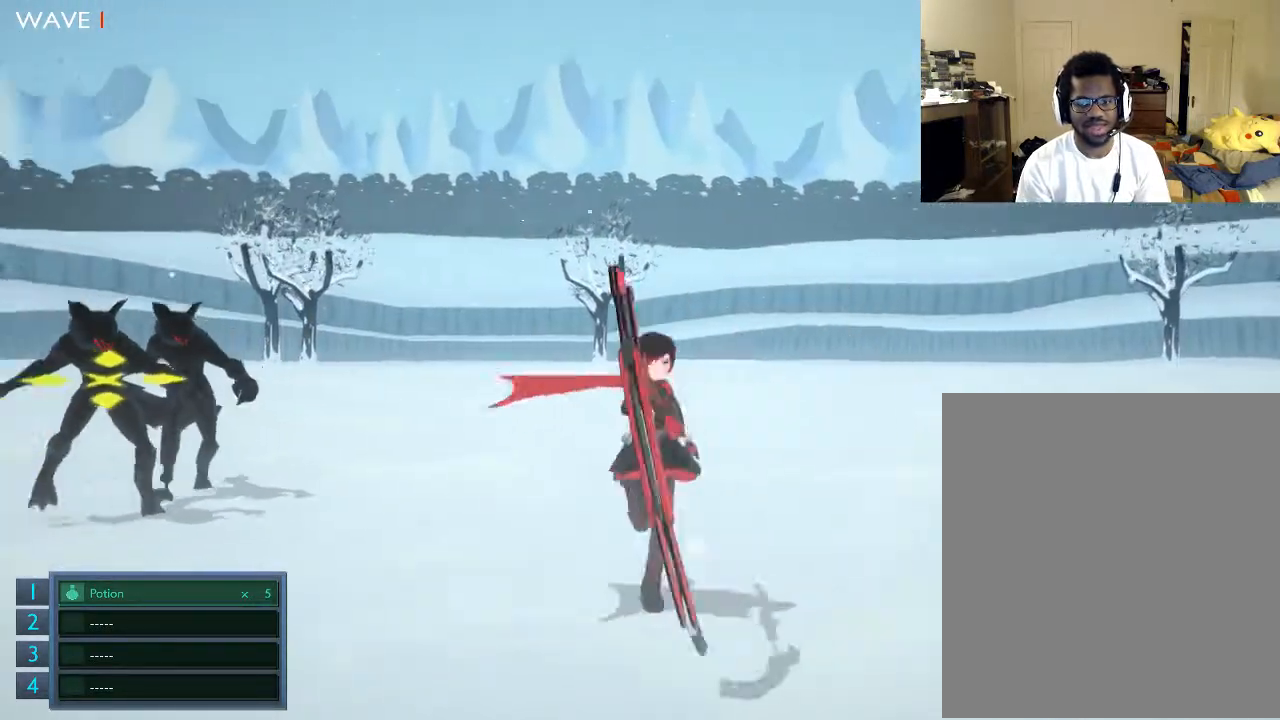
{"dt_ms": 500, "buttons": [], "left_stick": "down", "right_stick": "center", "events": [[433, "right_stick", "center"]]}
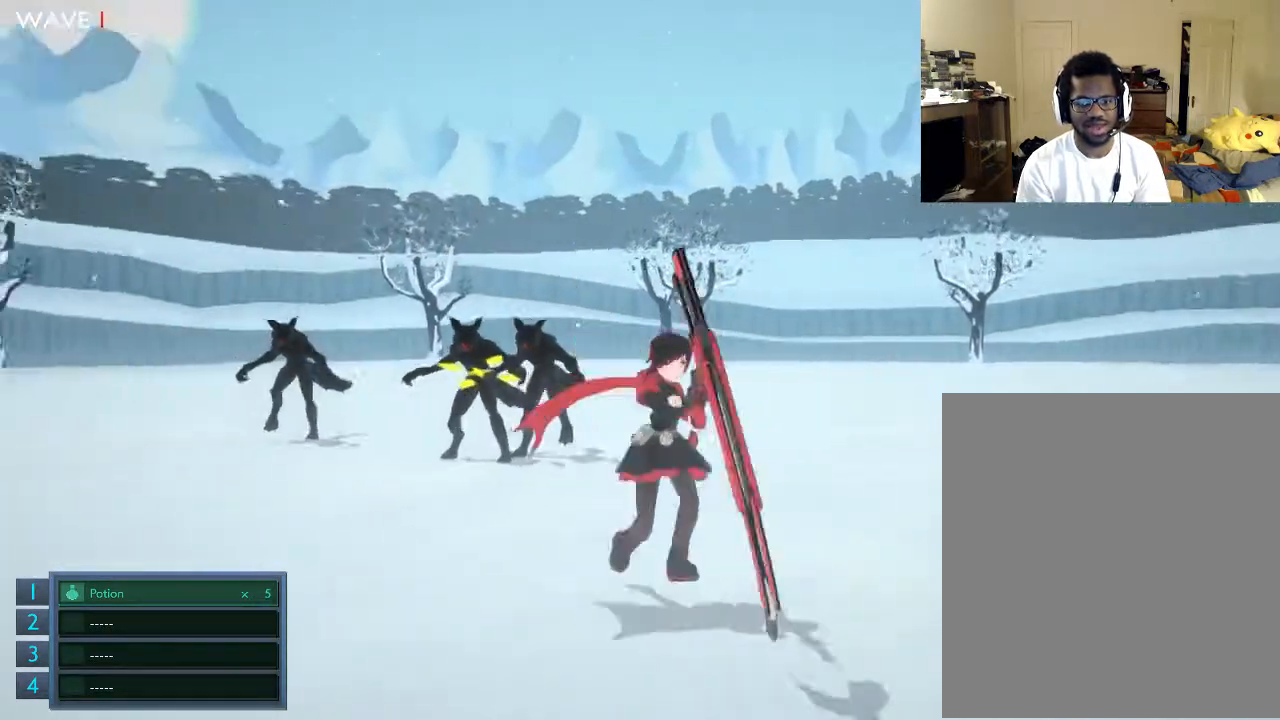
{"dt_ms": 500, "buttons": ["L2"], "left_stick": "down", "right_stick": "center", "events": [[33, "L2", "down"]]}